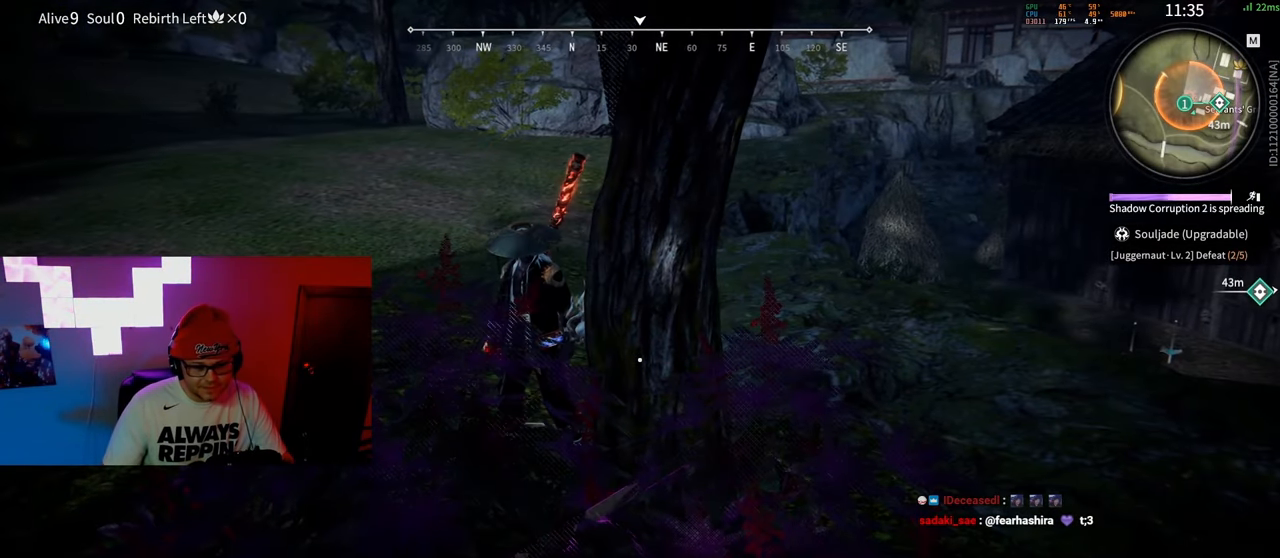
Gameplay with keyboard and mouse; each line is a JSON object with the keys and mouse buttons held at the frame after it. "events" lists presses ("down") and releases ("up") of "a", "c", "d", "e", "f", "q", "r", "s", "shift", "space", "tab", "w", "mouse_left", "mouse_wheel" and "mouse_right" between this image and that frame as [ms after this image, input, new state], when the widget could be followed in between. "mouse_left", "mouse_wheel", "mouse_right" = the "left", "wheel", "right" buttons of the "mouse" list. No other keys are recorded. "wheel" means that the mouse wheel is clicked or scrolled. Mouse movement is not recorded.
{"keys": ["a"], "mouse": [], "events": [[383, "a", "down"]]}
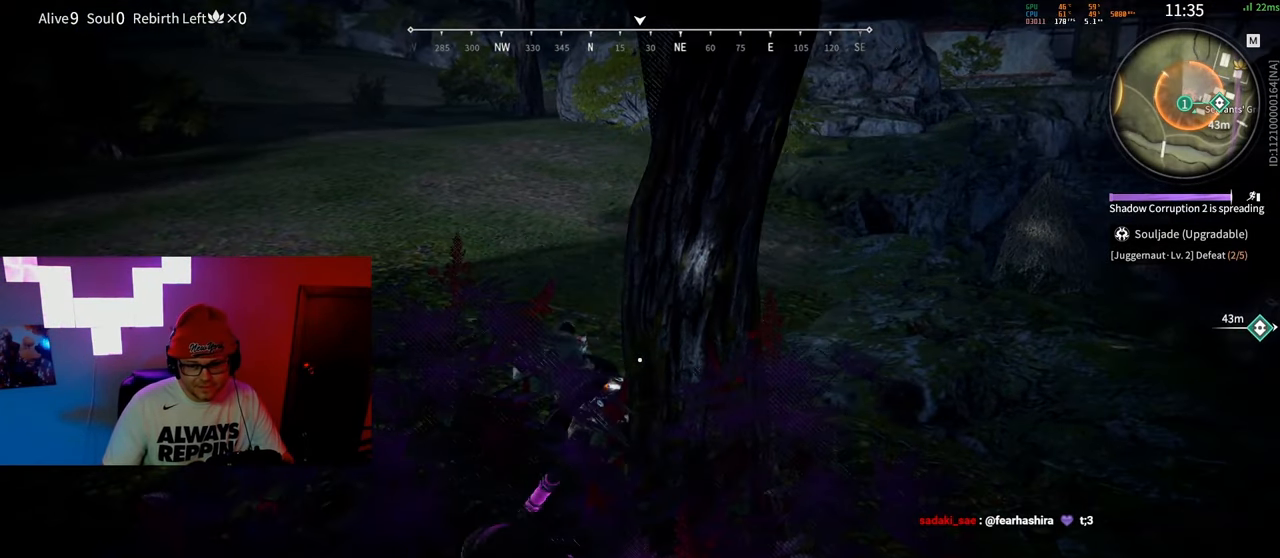
{"keys": [], "mouse": [], "events": [[17, "a", "up"], [267, "w", "down"], [383, "w", "up"]]}
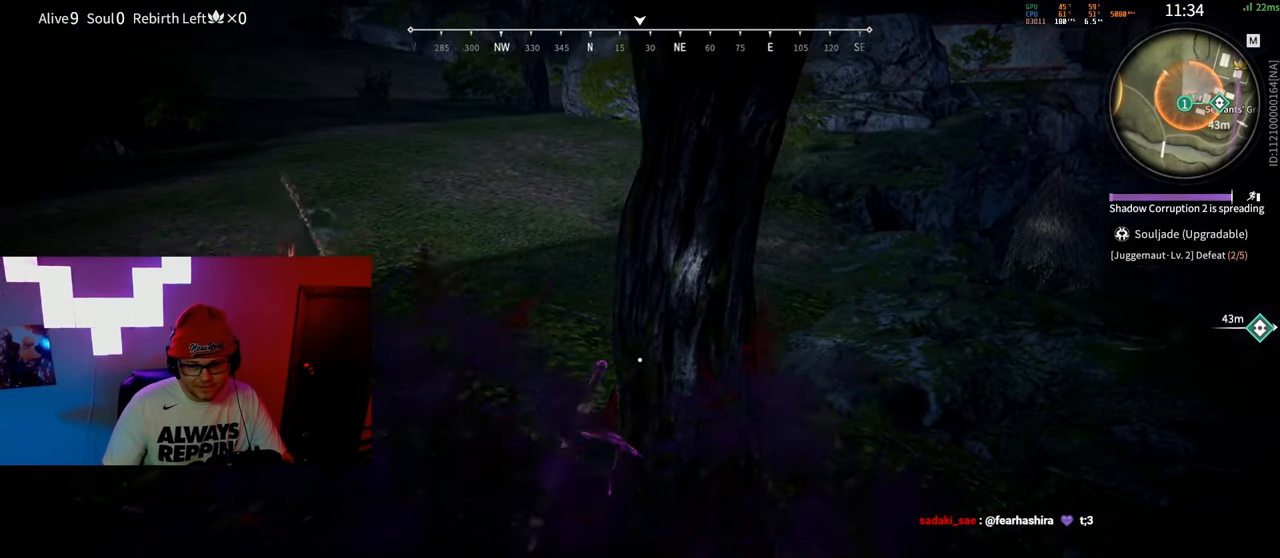
{"keys": [], "mouse": [], "events": [[33, "a", "down"], [50, "w", "down"], [67, "a", "up"], [133, "w", "up"], [283, "w", "down"], [350, "w", "up"]]}
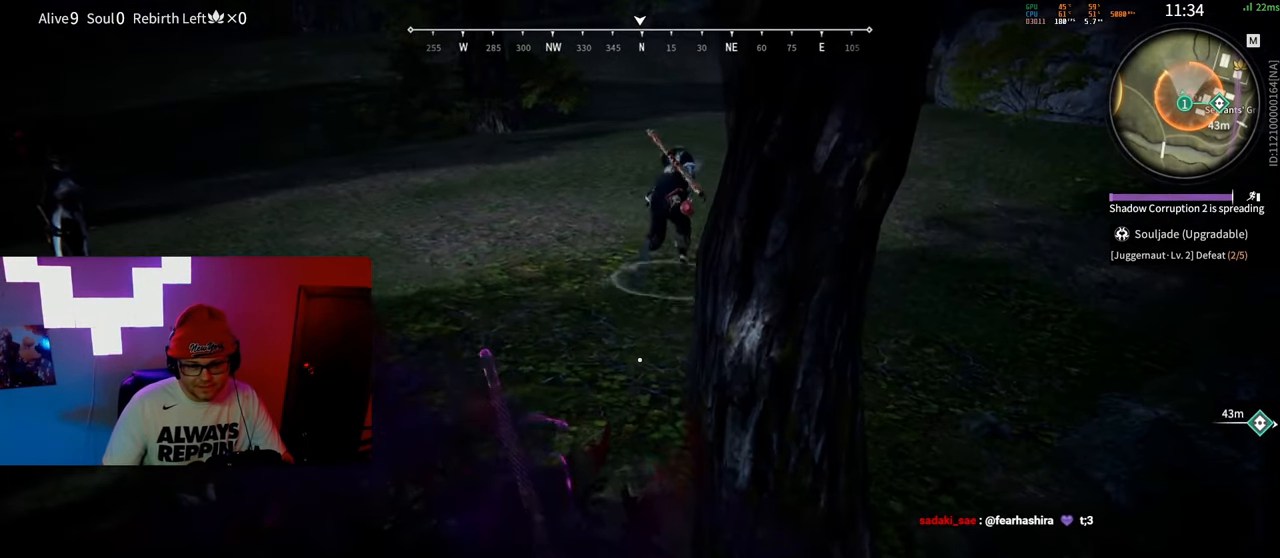
{"keys": [], "mouse": [], "events": []}
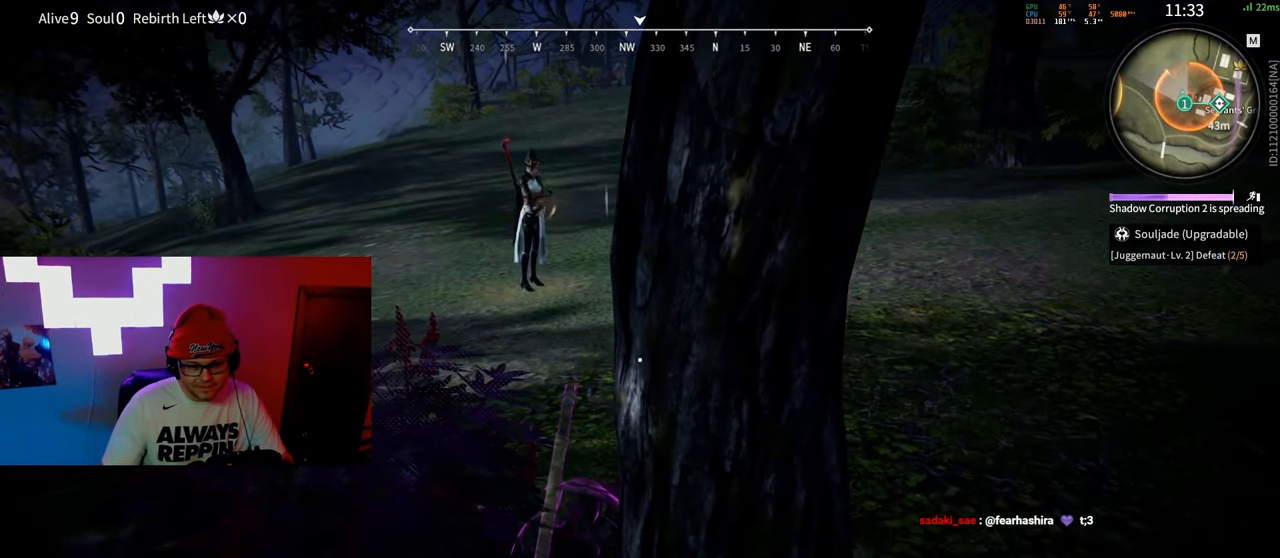
{"keys": [], "mouse": [], "events": []}
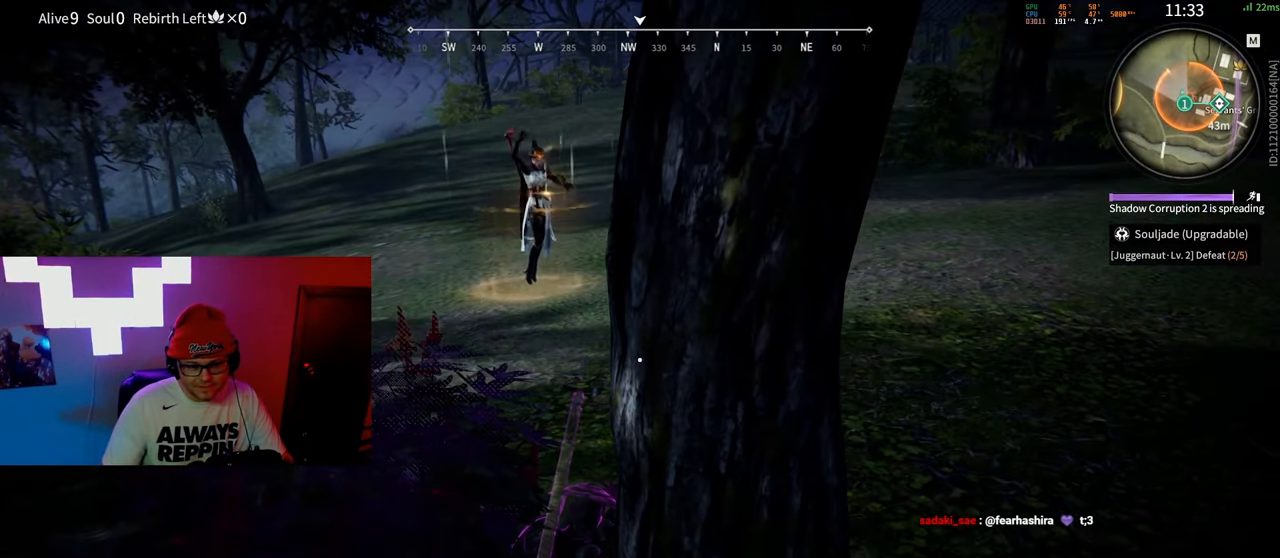
{"keys": [], "mouse": [], "events": []}
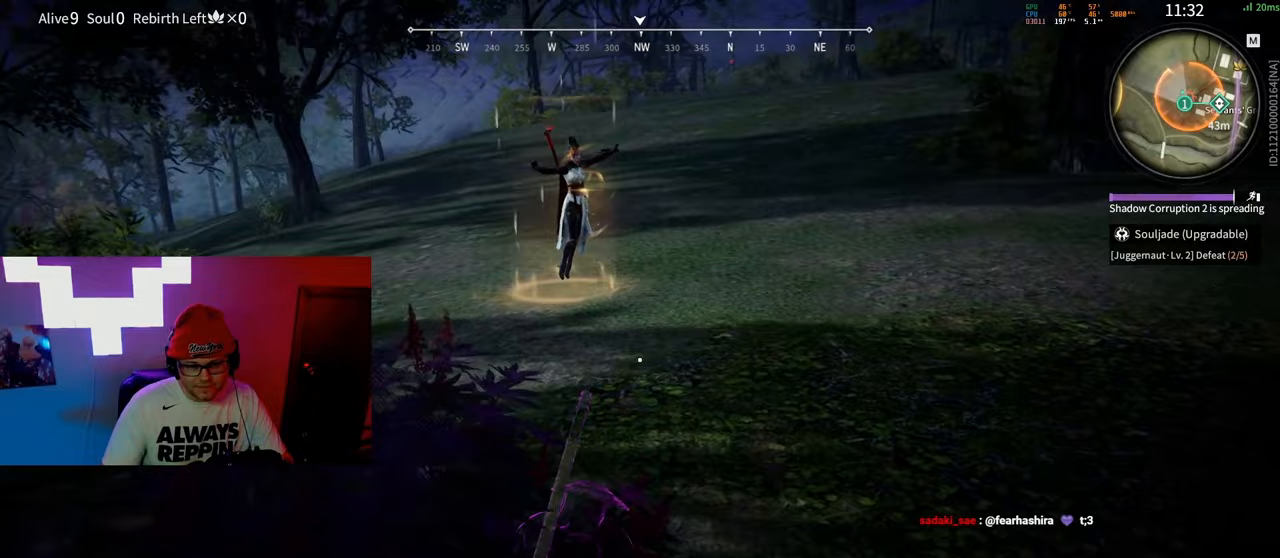
{"keys": ["d", "shift"], "mouse": [], "events": [[467, "d", "down"], [483, "shift", "down"]]}
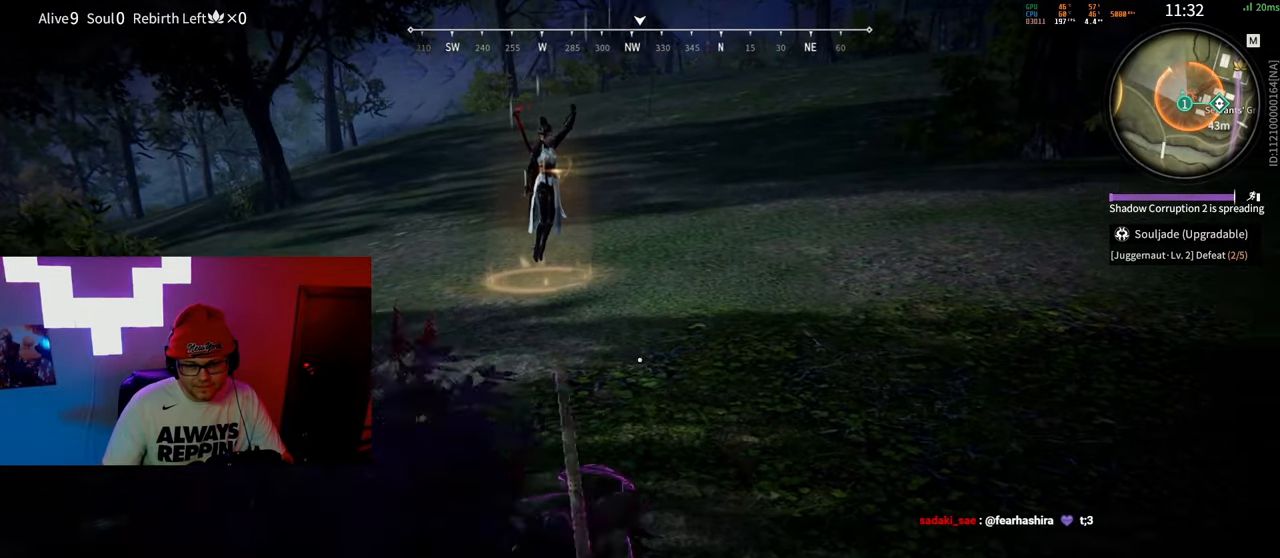
{"keys": ["d", "shift", "w"], "mouse": [], "events": [[17, "w", "down"]]}
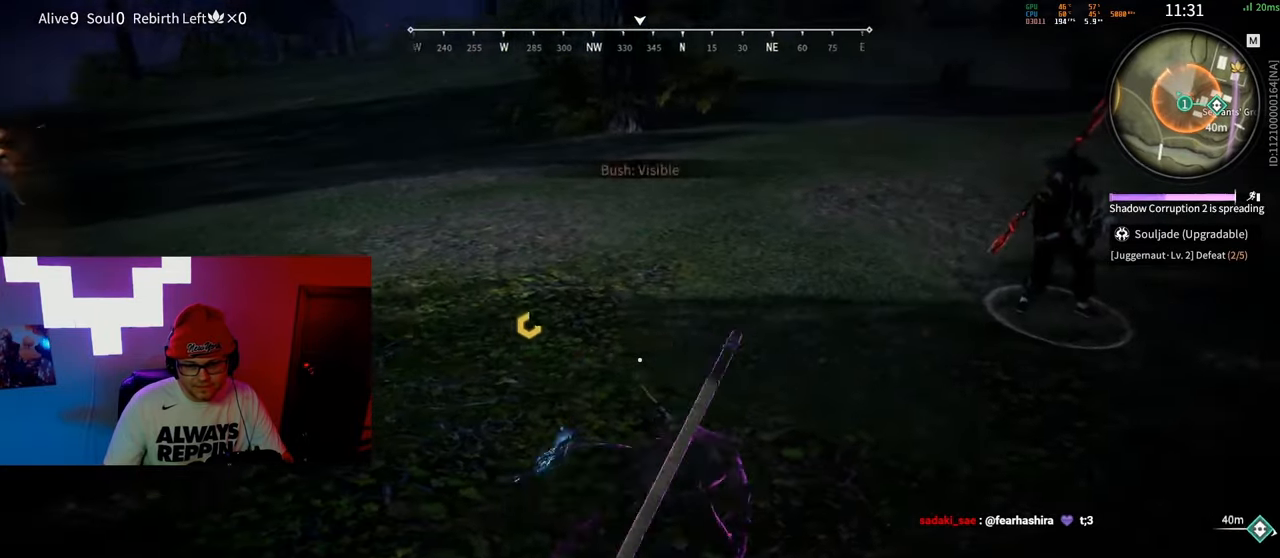
{"keys": ["d", "shift", "w"], "mouse": [], "events": []}
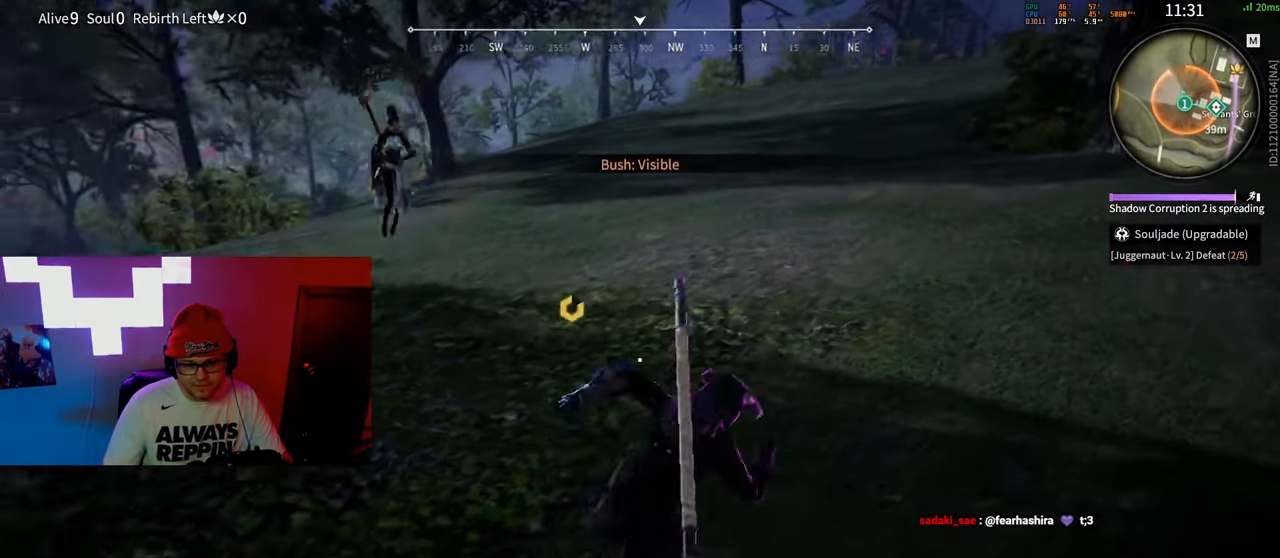
{"keys": ["w"], "mouse": [], "events": [[383, "d", "up"], [400, "shift", "up"], [433, "d", "down"], [500, "d", "up"]]}
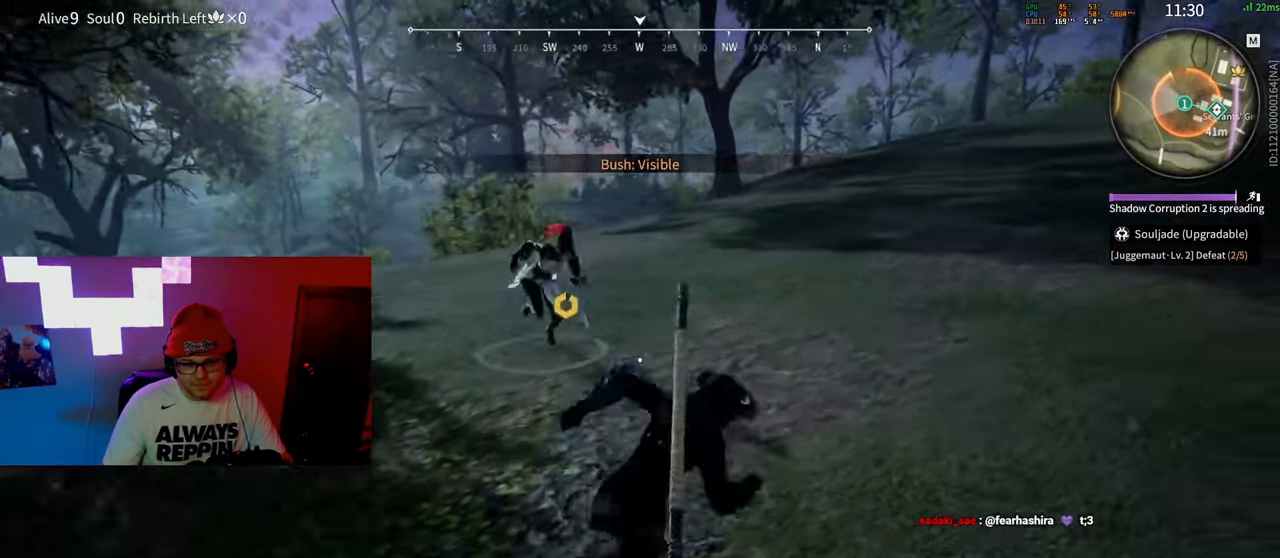
{"keys": [], "mouse": [], "events": [[83, "c", "down"], [133, "mouse_right", "down"], [183, "w", "up"], [267, "c", "up"], [283, "mouse_right", "up"]]}
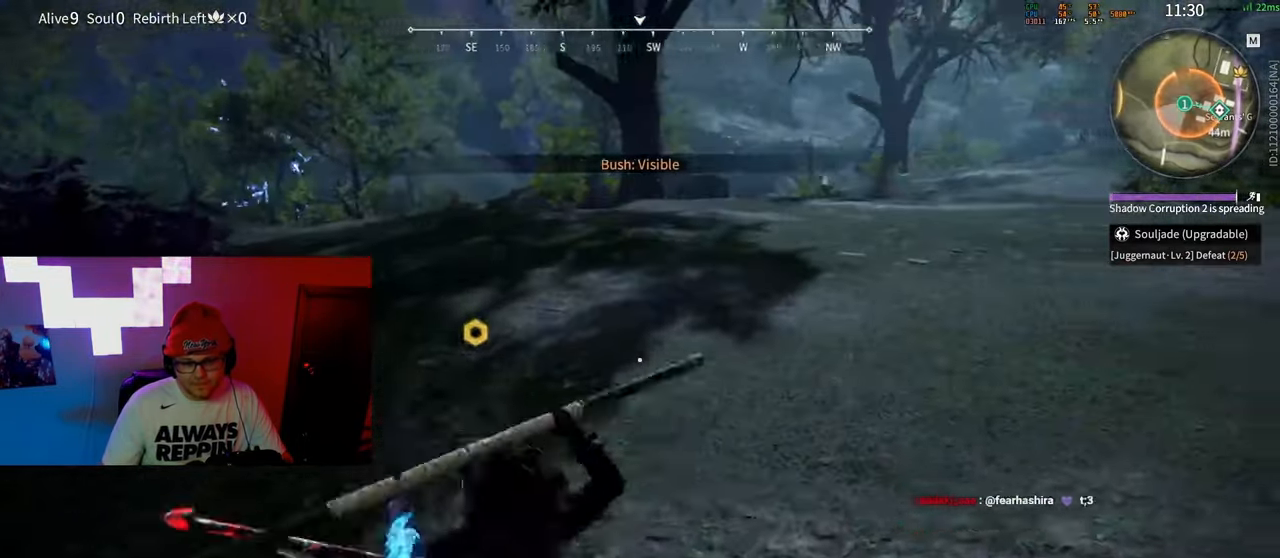
{"keys": ["w"], "mouse": ["left"], "events": [[250, "w", "down"], [350, "mouse_left", "down"], [417, "mouse_left", "up"], [500, "mouse_left", "down"]]}
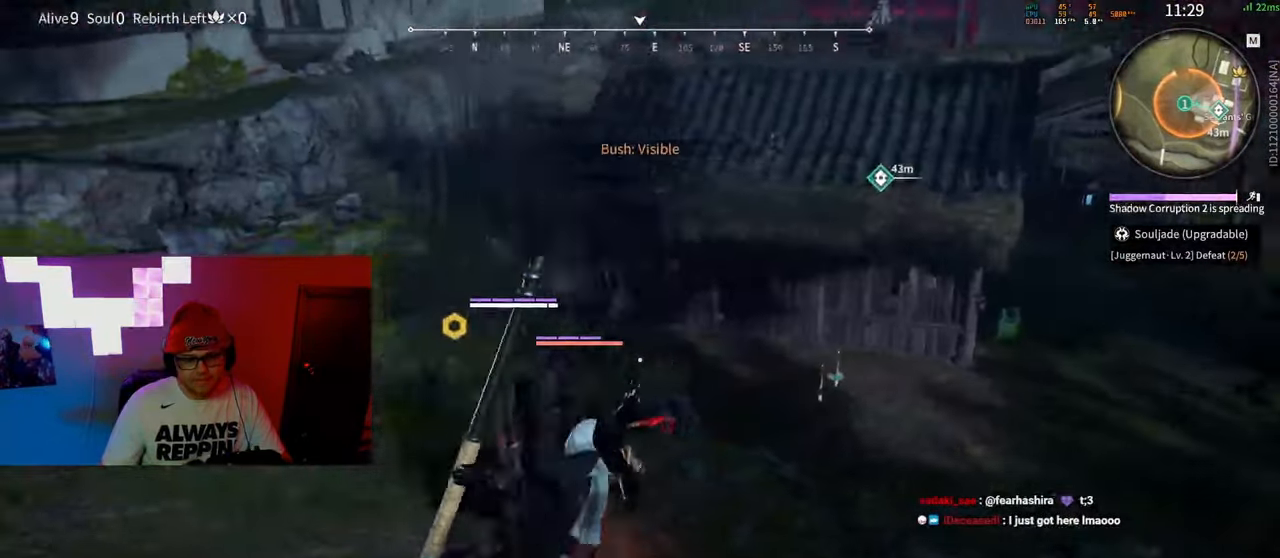
{"keys": ["w"], "mouse": [], "events": [[50, "mouse_left", "up"], [217, "mouse_left", "down"], [250, "mouse_left", "up"], [300, "mouse_left", "down"], [367, "mouse_left", "up"]]}
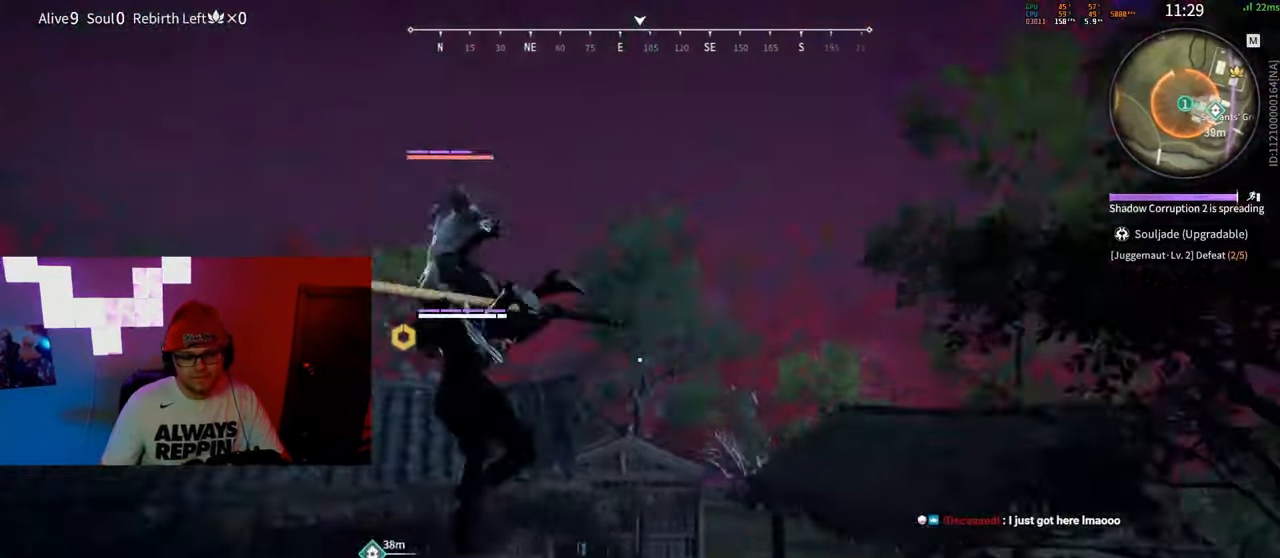
{"keys": ["space", "w"], "mouse": [], "events": [[400, "space", "down"]]}
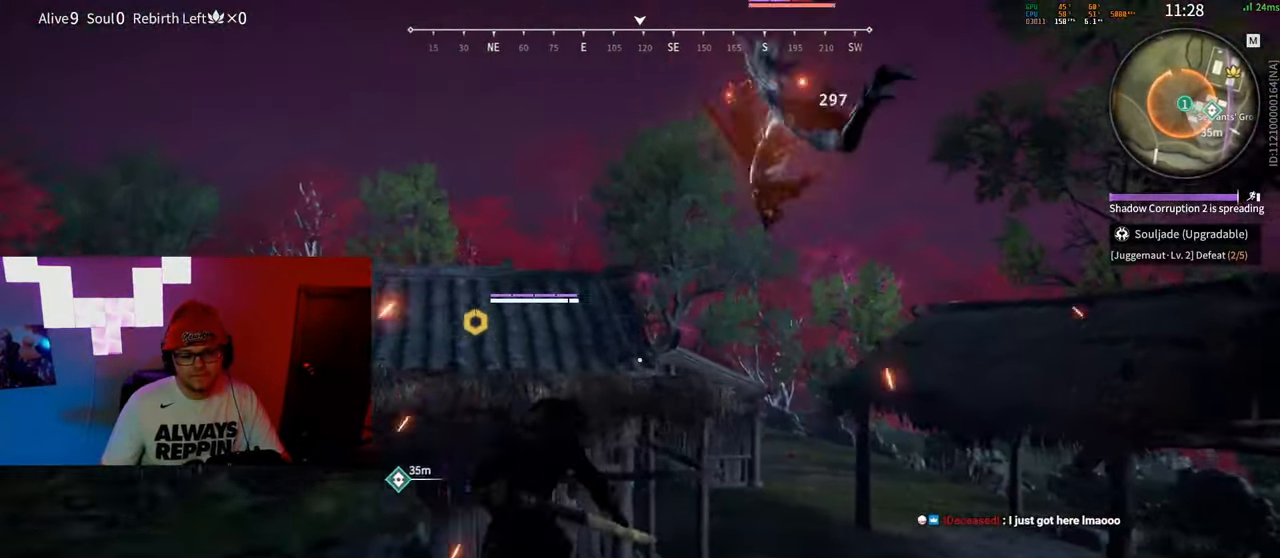
{"keys": ["w"], "mouse": [], "events": [[33, "mouse_left", "down"], [33, "space", "up"], [100, "mouse_left", "up"]]}
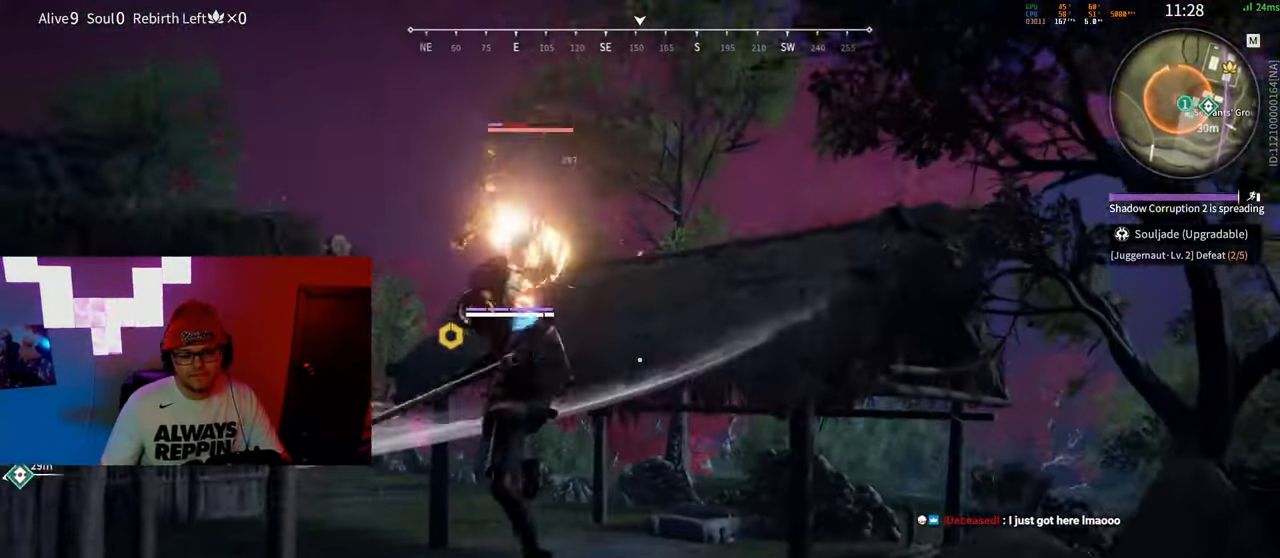
{"keys": ["w"], "mouse": [], "events": [[250, "space", "down"], [317, "mouse_left", "down"], [350, "space", "up"], [383, "mouse_left", "up"]]}
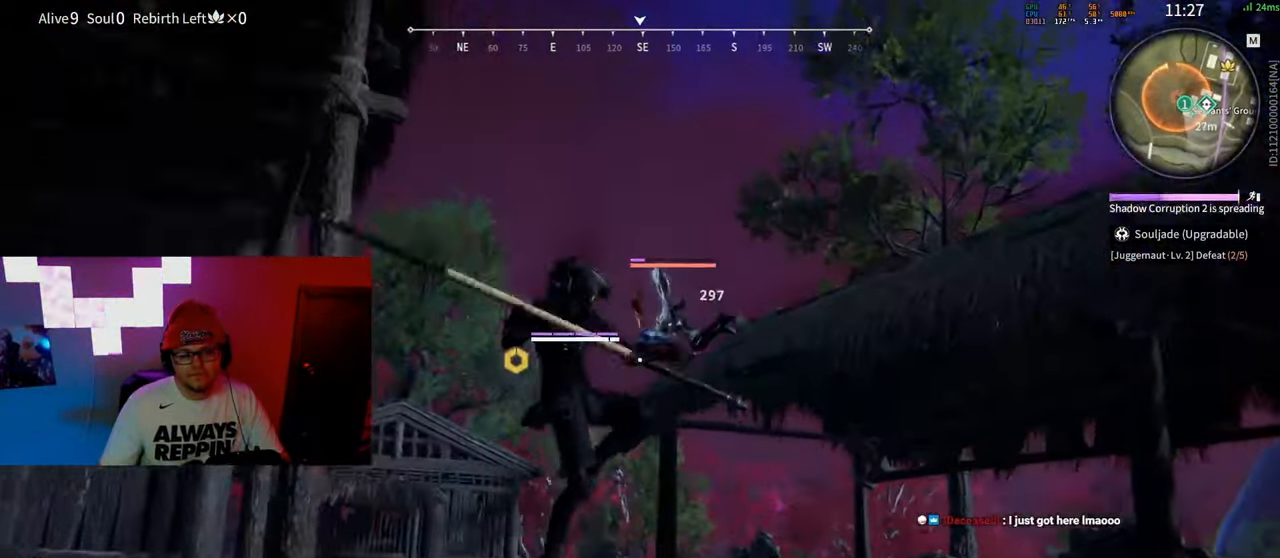
{"keys": ["d", "shift"], "mouse": [], "events": [[233, "w", "up"], [333, "d", "down"], [467, "shift", "down"]]}
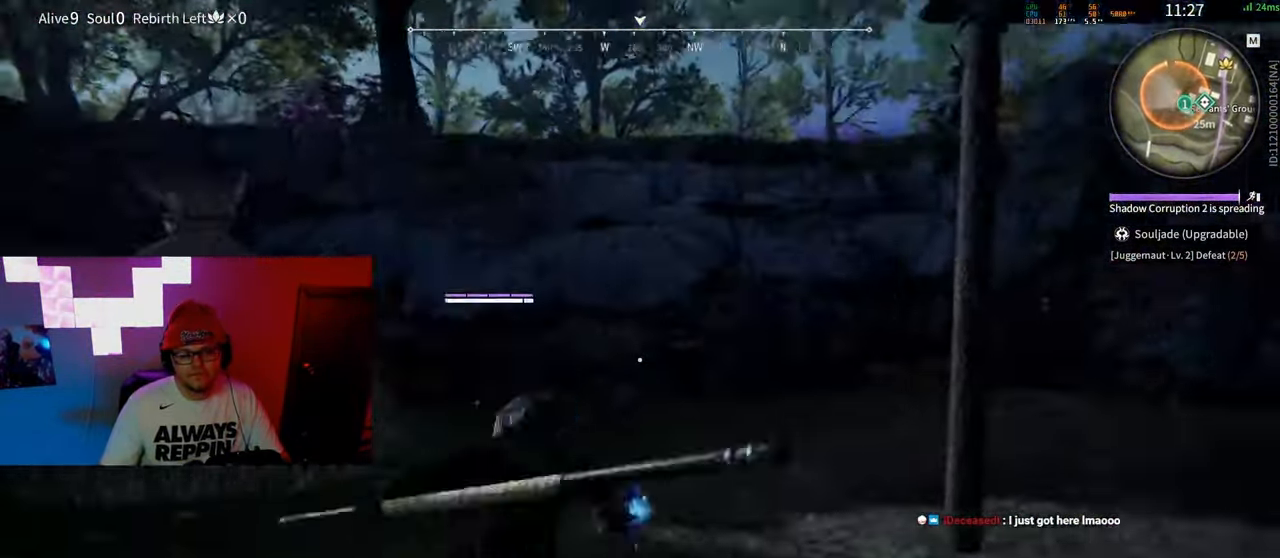
{"keys": ["shift", "w"], "mouse": ["right"], "events": [[17, "w", "down"], [183, "mouse_right", "down"], [217, "d", "up"], [267, "shift", "up"], [450, "shift", "down"]]}
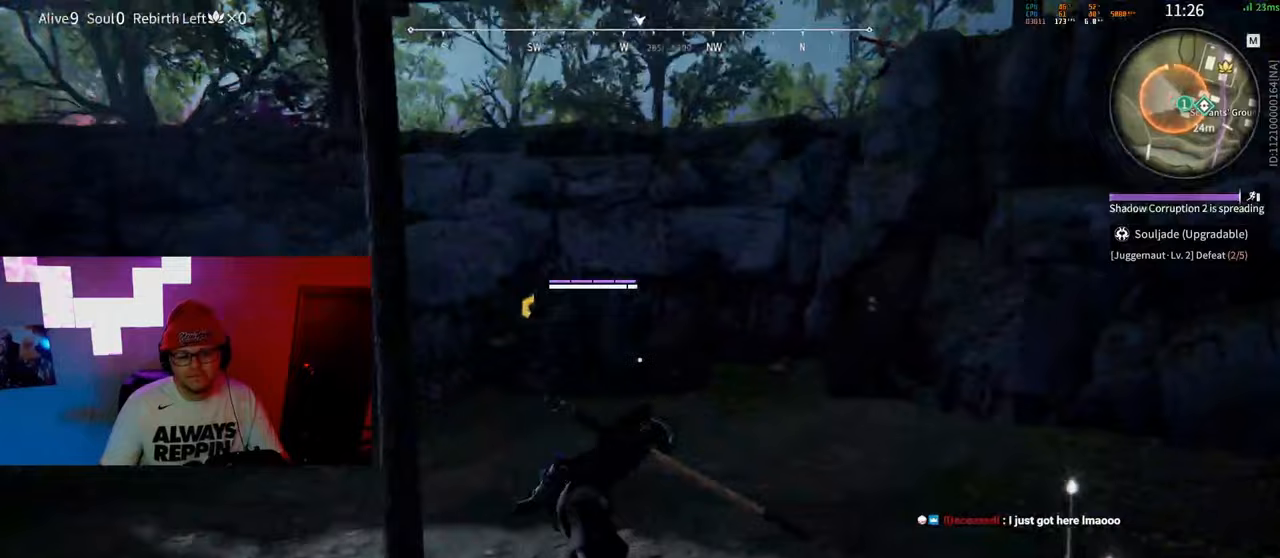
{"keys": ["space", "w"], "mouse": [], "events": [[133, "mouse_right", "up"], [217, "c", "down"], [283, "space", "down"], [333, "shift", "up"], [383, "c", "up"]]}
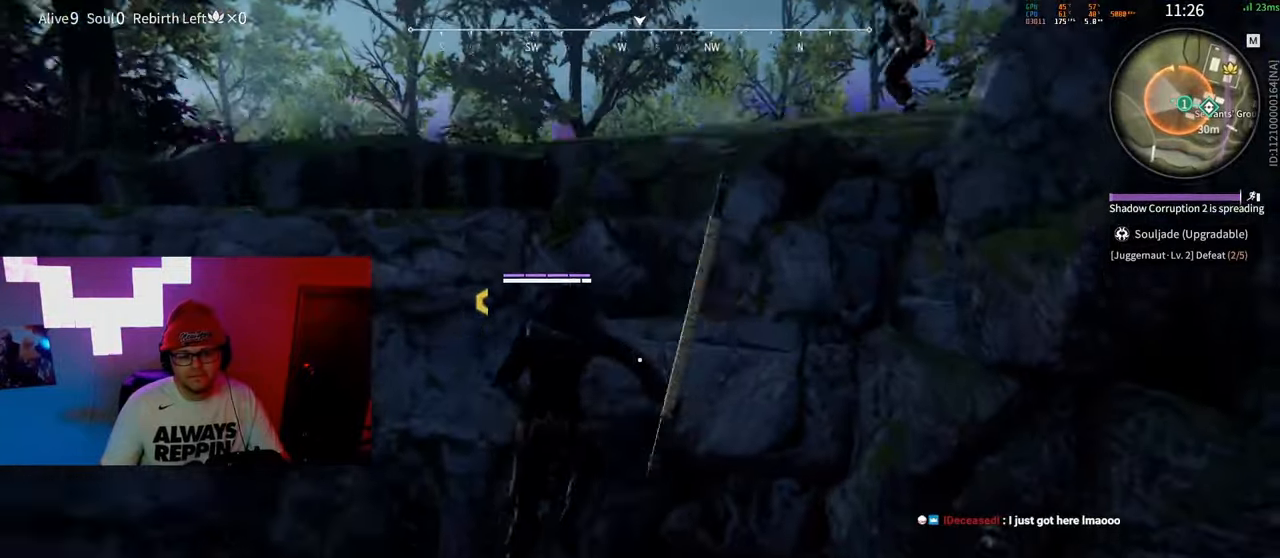
{"keys": ["w"], "mouse": [], "events": [[17, "space", "up"], [133, "space", "down"], [300, "a", "down"], [450, "space", "up"], [483, "a", "up"]]}
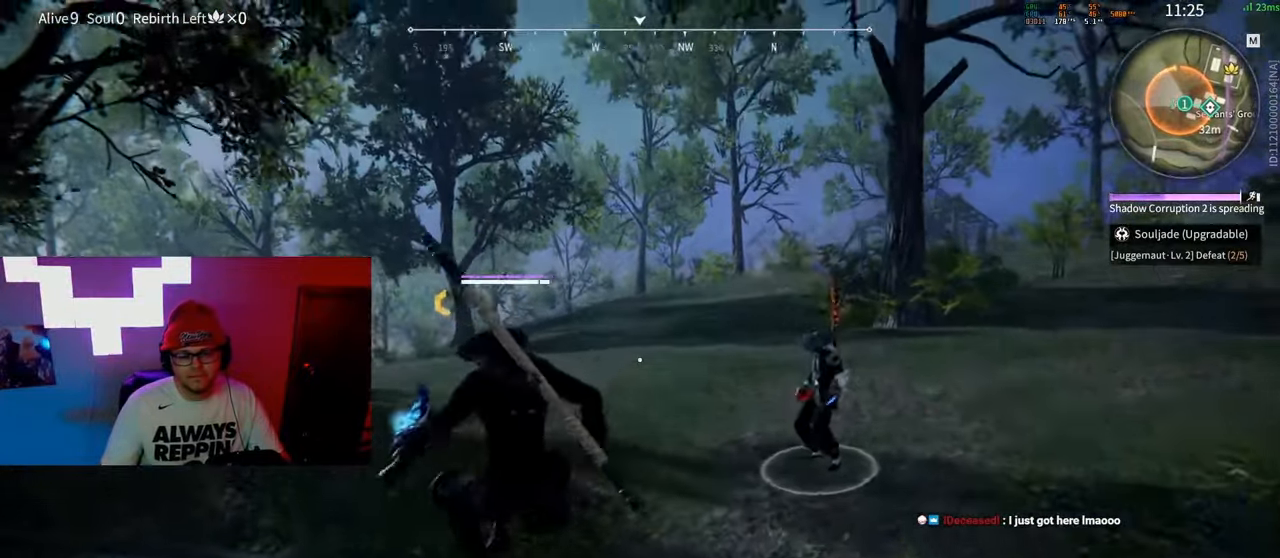
{"keys": ["s"], "mouse": [], "events": [[83, "d", "down"], [317, "w", "up"], [450, "s", "down"], [467, "d", "up"]]}
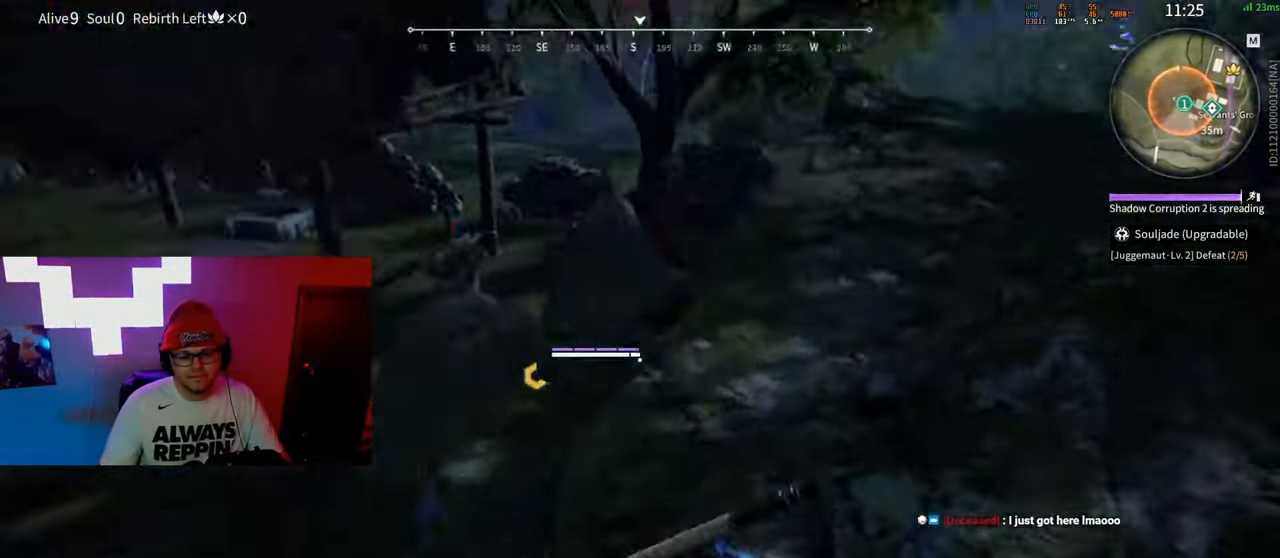
{"keys": [], "mouse": [], "events": [[50, "s", "up"]]}
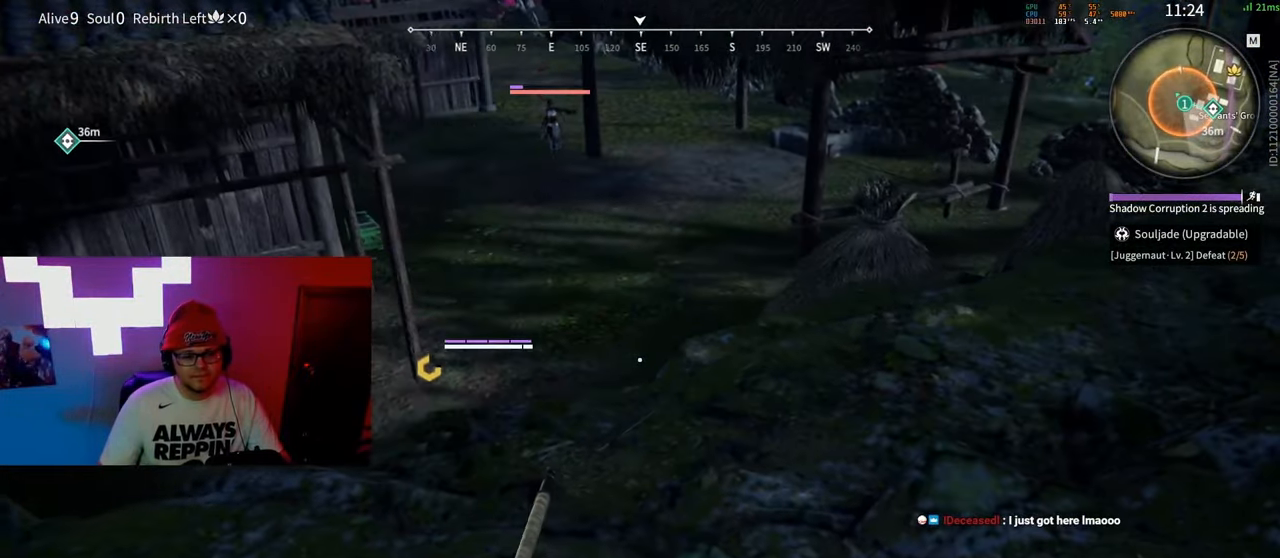
{"keys": [], "mouse": [], "events": [[233, "shift", "down"], [250, "a", "down"], [383, "a", "up"], [400, "shift", "up"]]}
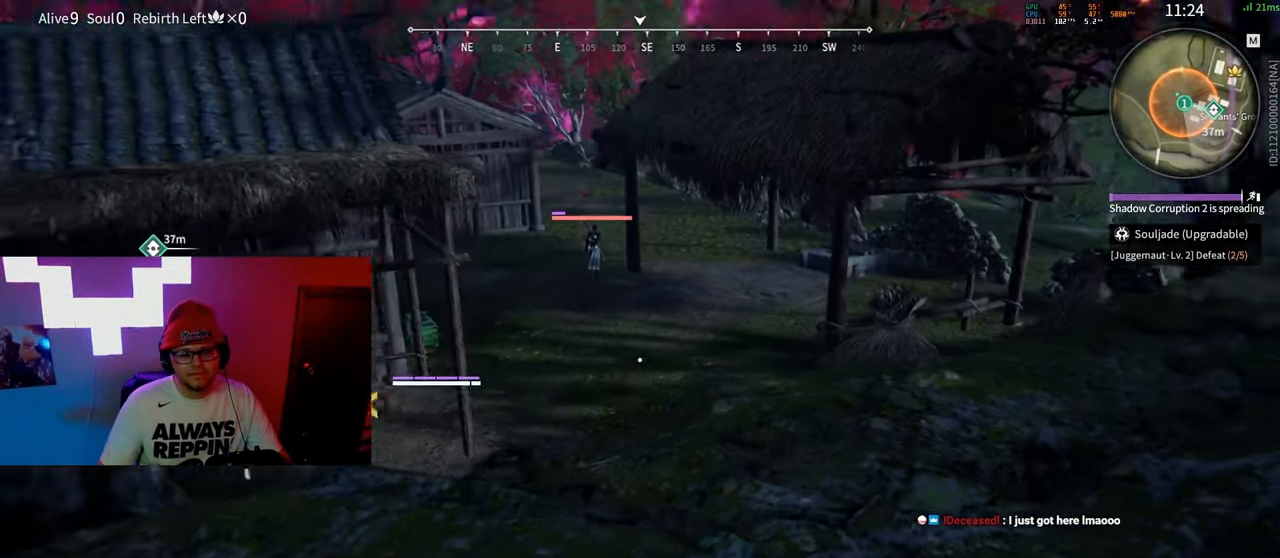
{"keys": [], "mouse": ["left"], "events": [[150, "mouse_wheel", "down"], [300, "mouse_left", "down"], [317, "mouse_wheel", "up"]]}
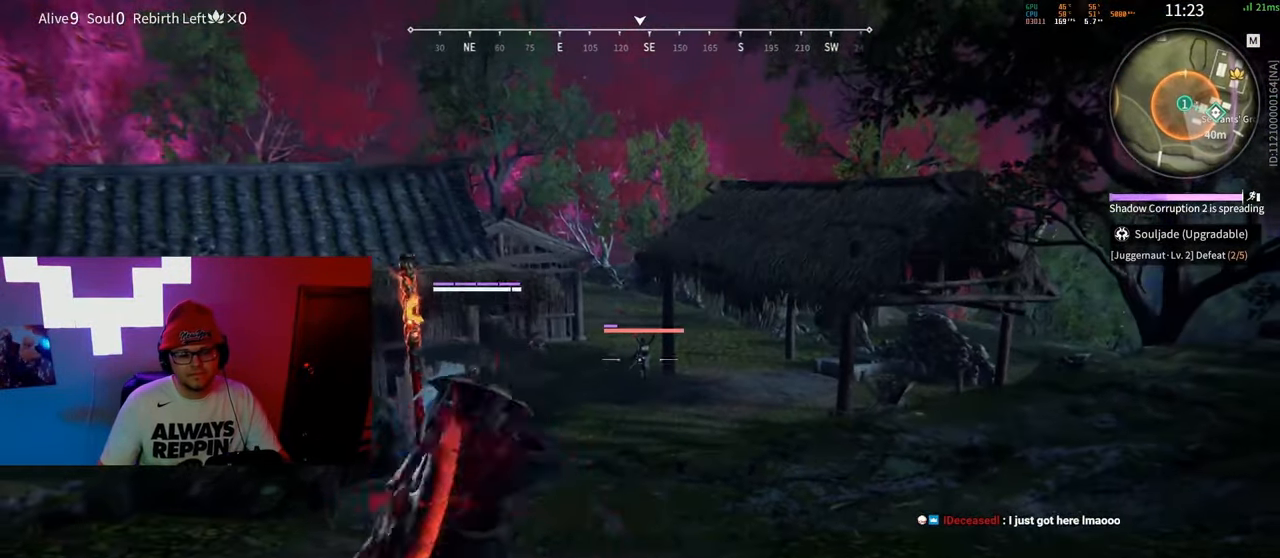
{"keys": ["d", "shift", "w"], "mouse": [], "events": [[117, "d", "down"], [133, "mouse_left", "up"], [167, "shift", "down"], [400, "w", "down"]]}
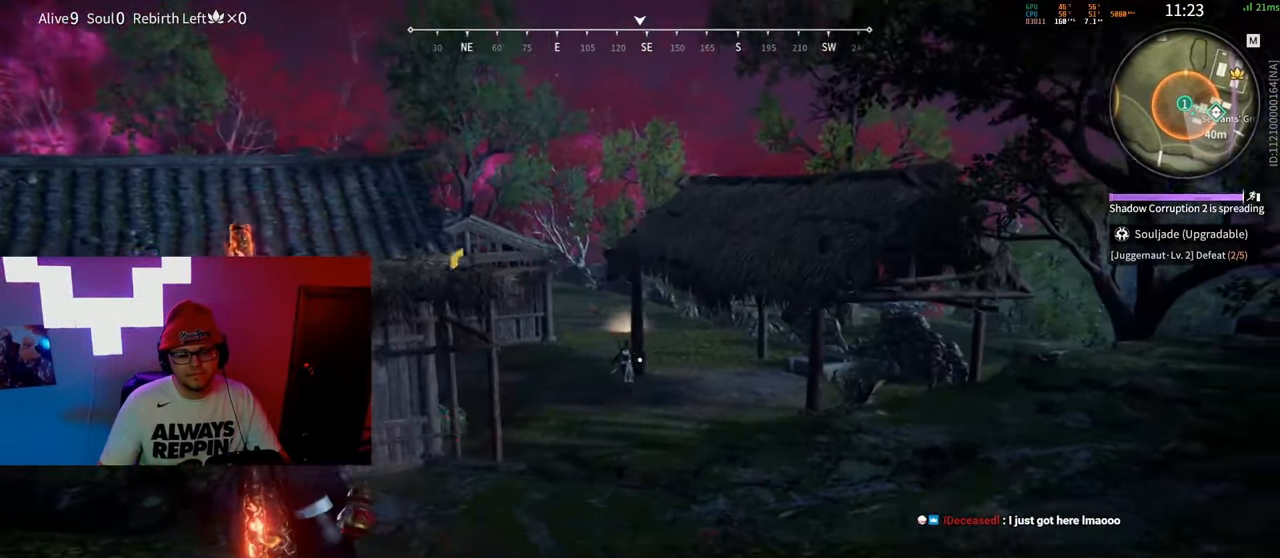
{"keys": [], "mouse": [], "events": [[17, "mouse_left", "down"], [133, "shift", "up"], [217, "d", "up"], [383, "mouse_left", "up"], [500, "w", "up"]]}
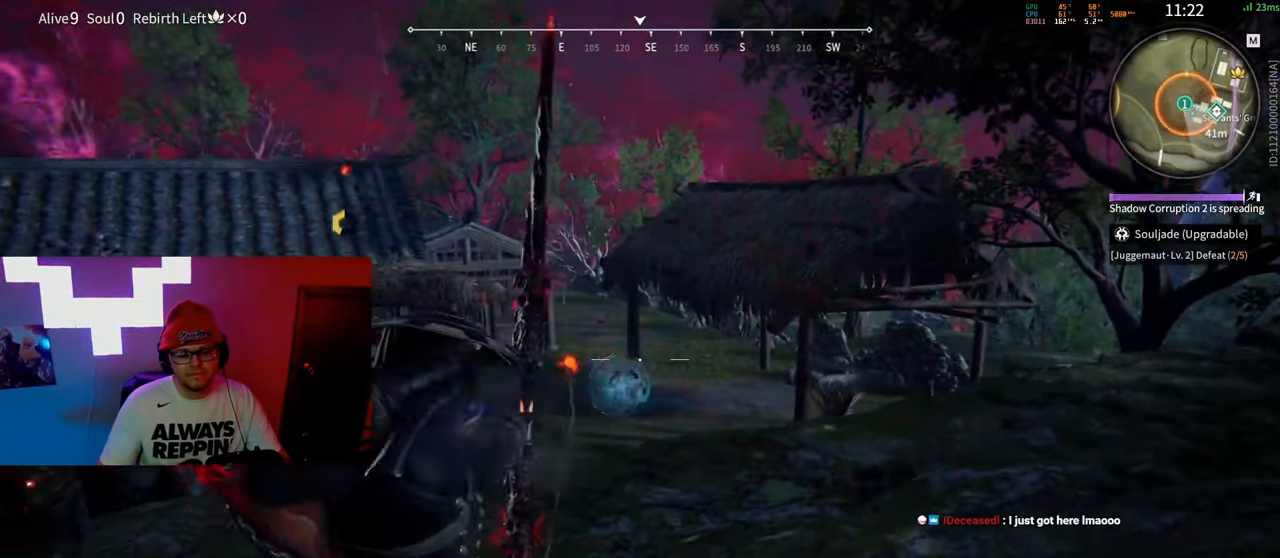
{"keys": ["shift"], "mouse": ["wheel"], "events": [[17, "d", "down"], [133, "shift", "down"], [150, "s", "down"], [250, "a", "down"], [383, "d", "up"], [400, "s", "up"], [417, "mouse_wheel", "down"], [483, "a", "up"]]}
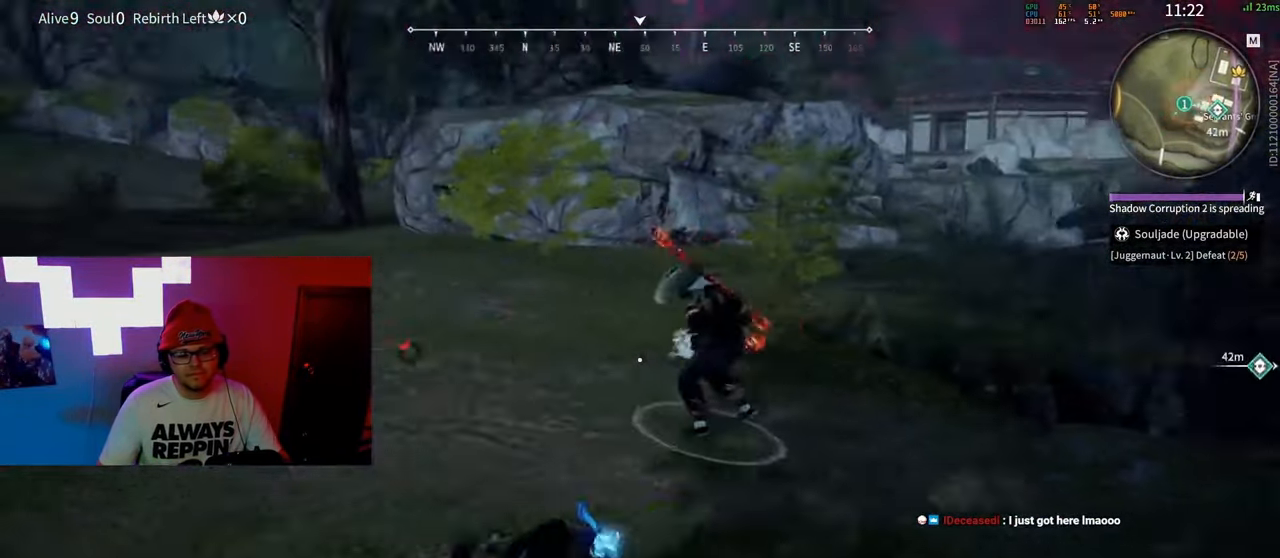
{"keys": [], "mouse": ["right"], "events": [[17, "mouse_right", "down"], [17, "shift", "up"], [117, "mouse_wheel", "up"]]}